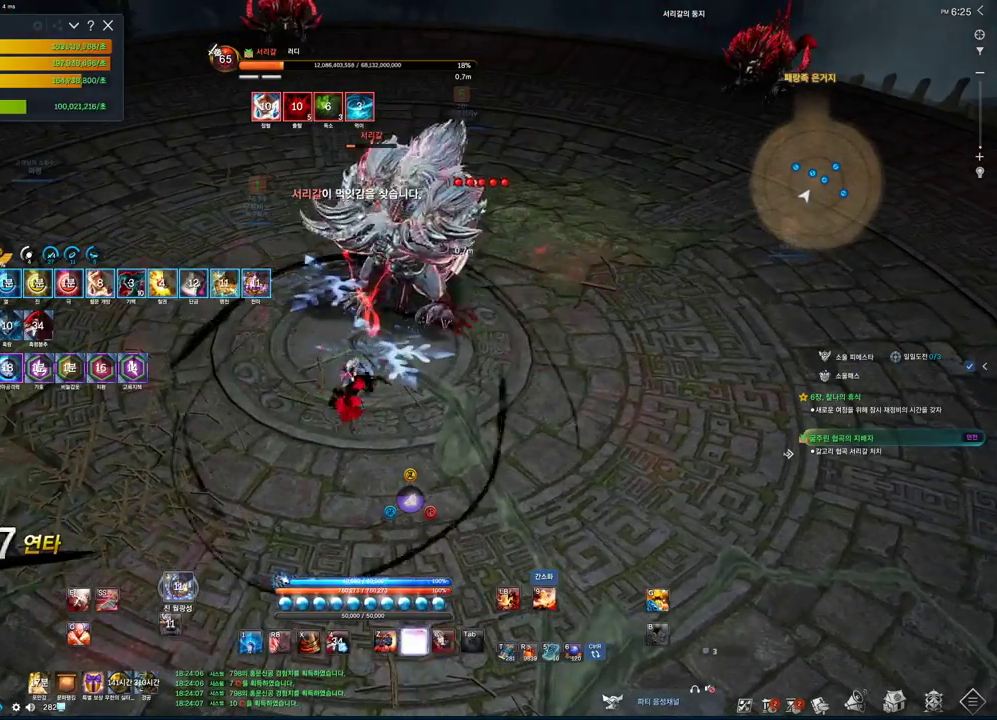
Gameplay with keyboard and mouse; each line is a JSON object with the keys and mouse buttons held at the frame after it. "events" lists presses ("down") and releases ("up") of "1", "2", "3", "4", "5", "a", "alt", "c", "ctrl", "d", "e", "f", "m", "q", "r", "s", "shift", "space", "t", "tab", "tilde", "v", "w", "x", "z", "mouse_left", "mouse_wheel", "mouse_right", "mouse_mb4" and "mouse_mb5" between this image and that frame as [ms after this image, input, new state], when the widget could be followed in between. "mouse_left", "mouse_wheel", "mouse_right", "mouse_mb4", "mouse_mb5" = the "left", "wheel", "right", "mb4", "mb5" buttons of the "mouse" list. No other keys are recorded. "wheel" means that the mouse wheel is clicked or scrolled. Not read: mouse_move.
{"keys": ["d", "tab"], "mouse": [], "events": [[133, "3", "up"], [333, "d", "down"], [333, "tab", "down"]]}
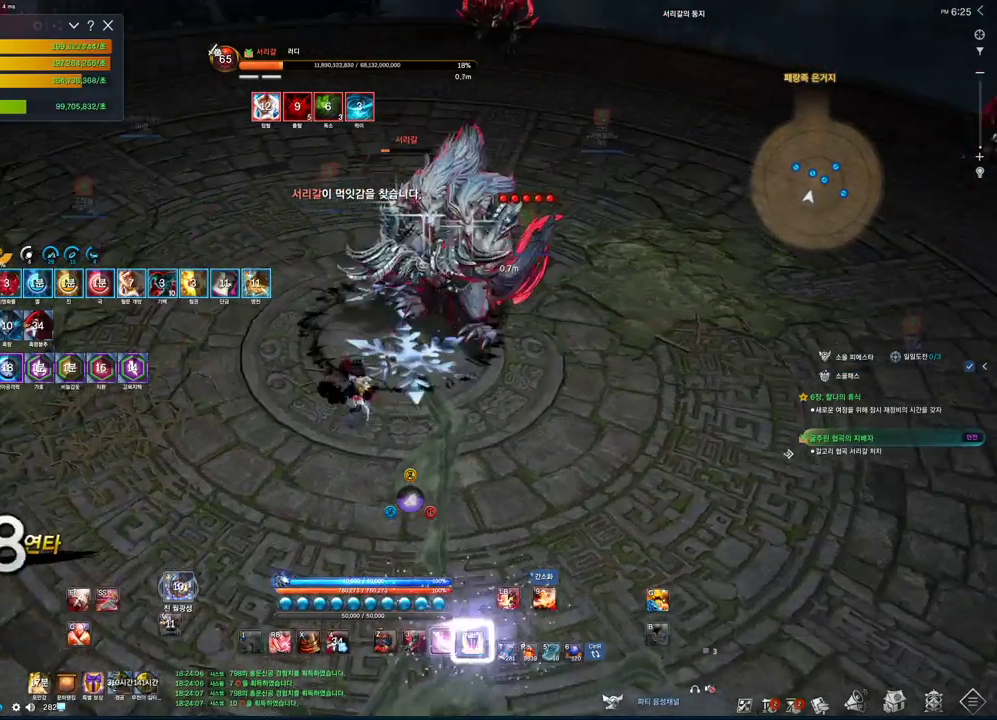
{"keys": ["3"], "mouse": [], "events": [[100, "3", "down"], [200, "tab", "up"], [300, "3", "up"], [333, "d", "up"], [400, "3", "down"]]}
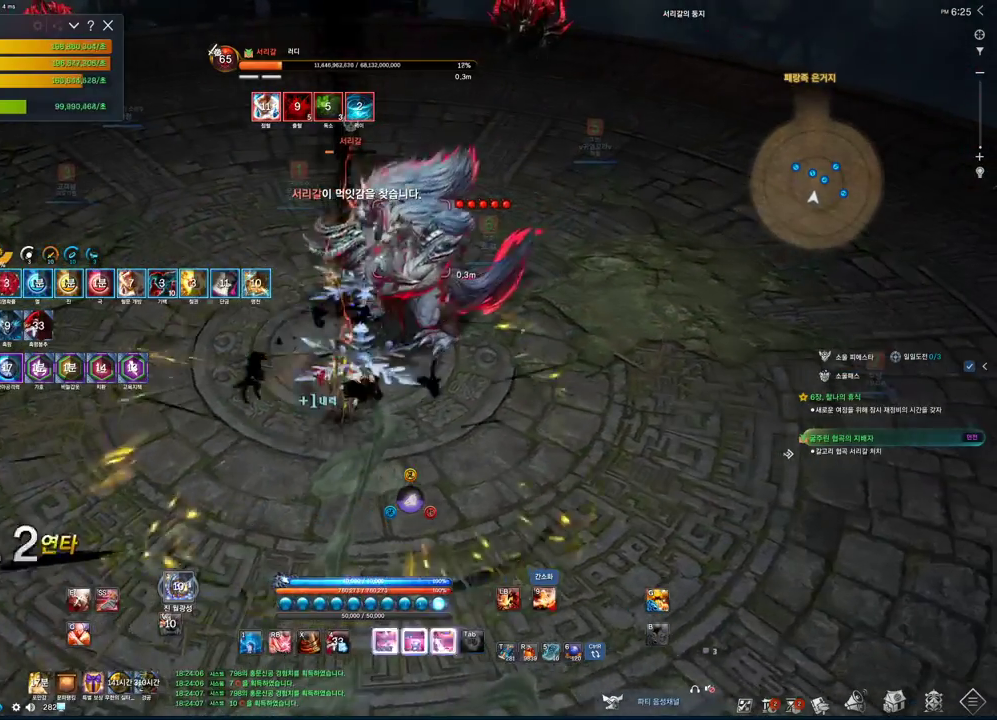
{"keys": ["c"], "mouse": [], "events": [[166, "3", "up"], [400, "c", "down"]]}
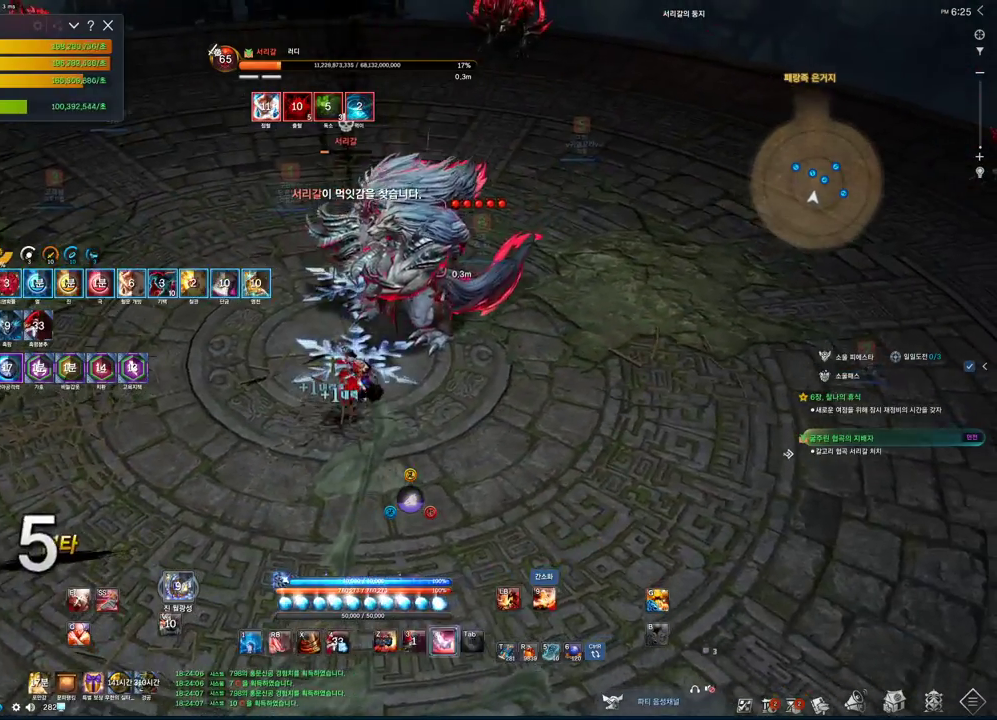
{"keys": ["c"], "mouse": [], "events": [[133, "c", "up"], [300, "tab", "down"], [433, "tab", "up"], [466, "c", "down"]]}
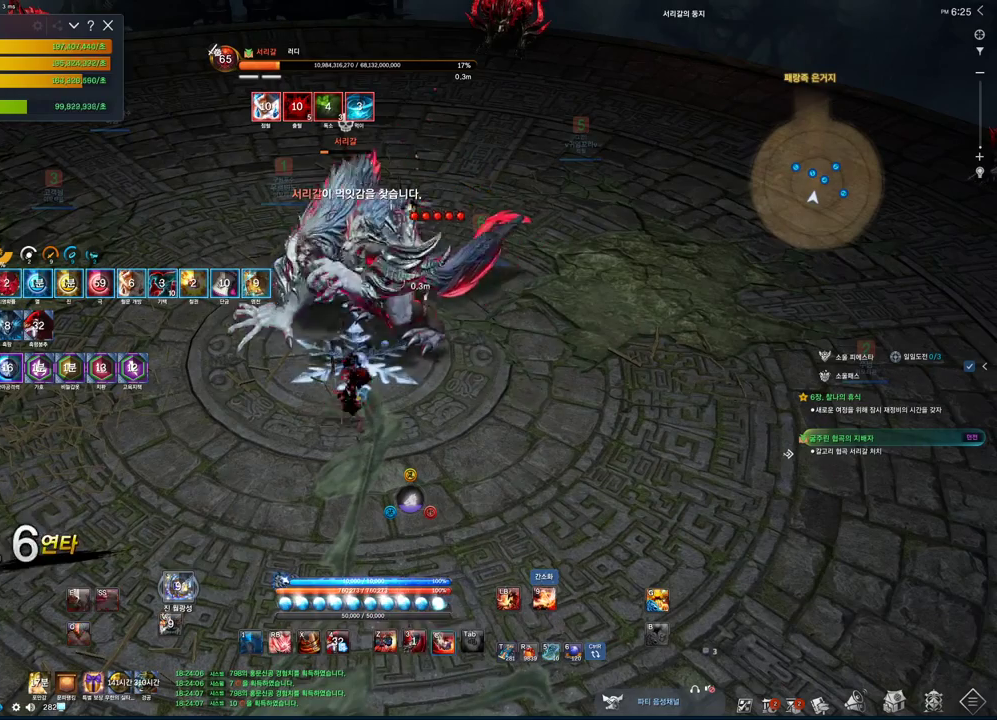
{"keys": [], "mouse": [], "events": [[66, "c", "up"], [266, "z", "down"], [500, "z", "up"]]}
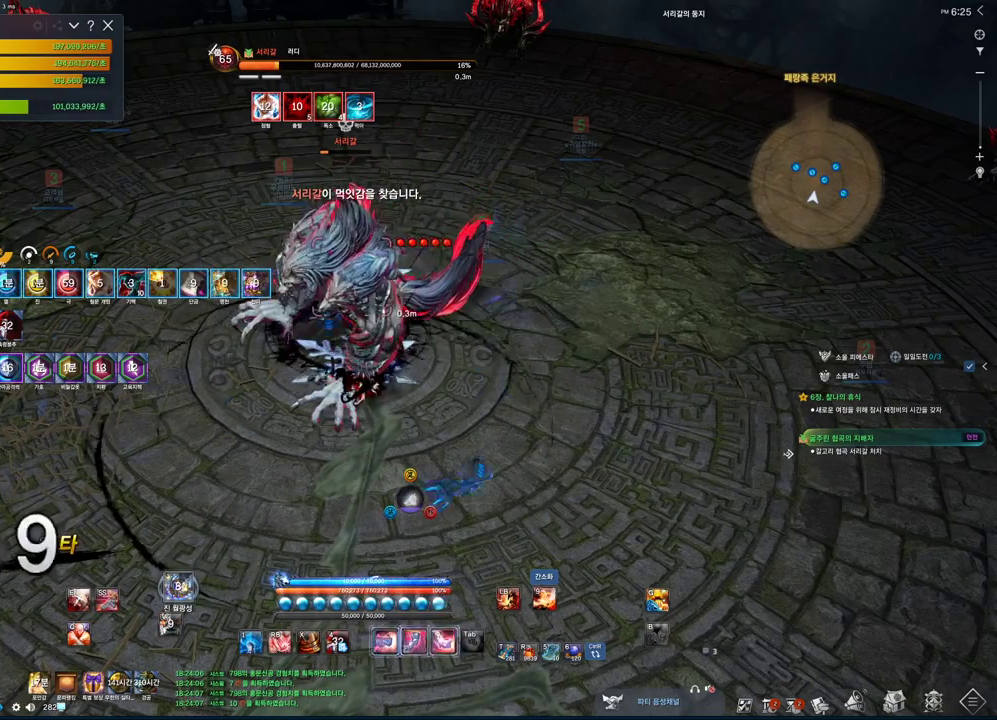
{"keys": [], "mouse": [], "events": [[233, "3", "down"], [466, "3", "up"]]}
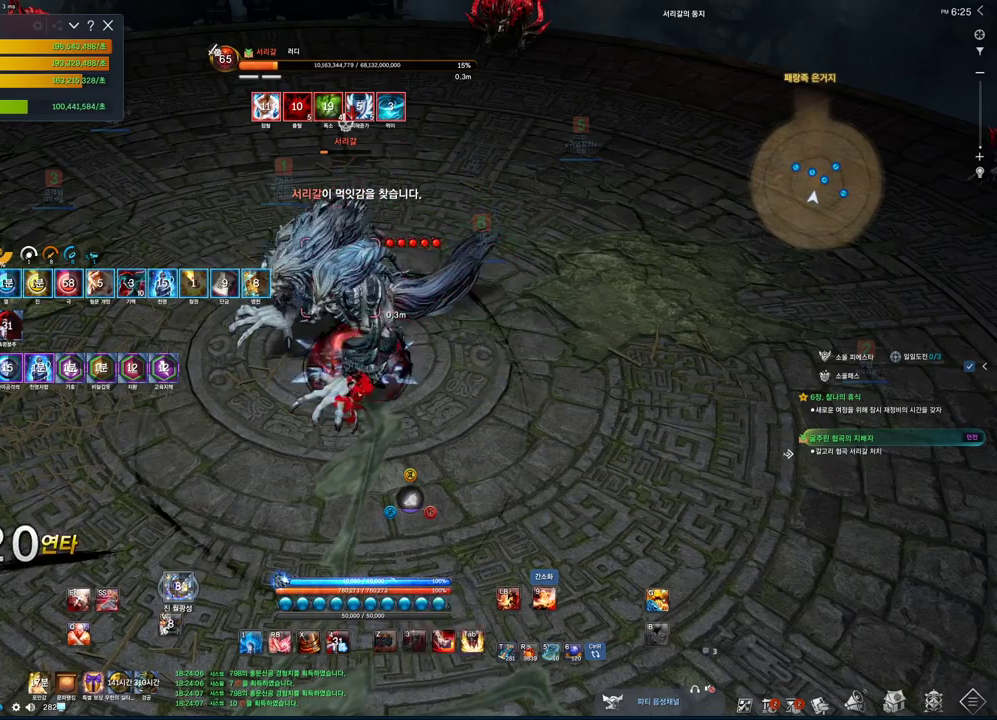
{"keys": [], "mouse": [], "events": [[100, "tab", "down"], [333, "2", "down"], [333, "tab", "up"], [433, "2", "up"]]}
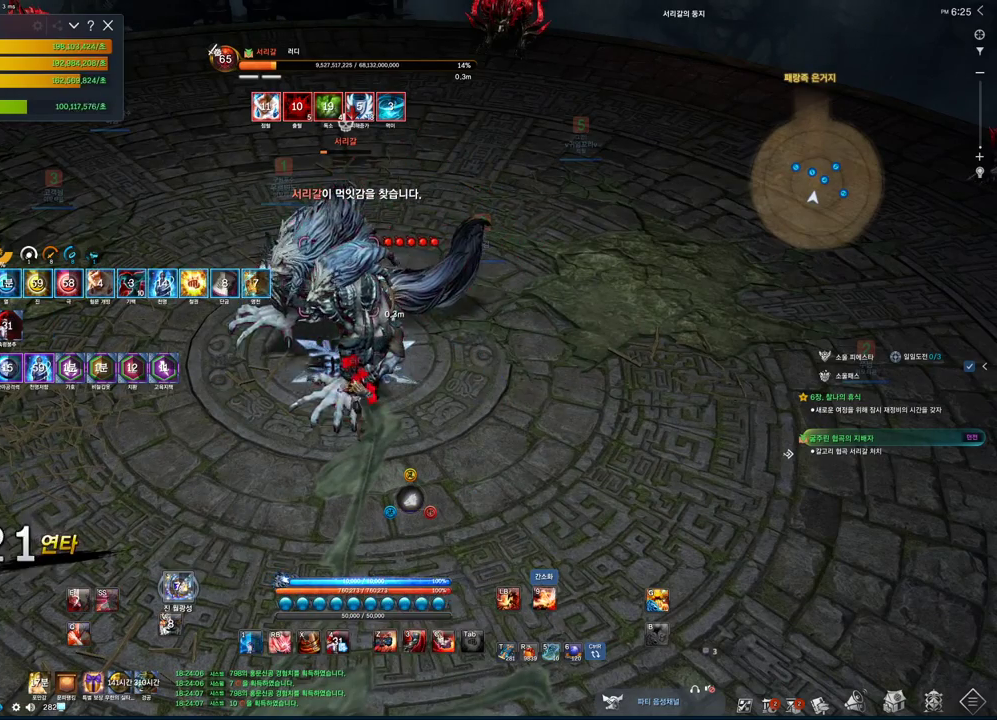
{"keys": [], "mouse": [], "events": [[100, "f", "down"], [233, "mouse_left", "down"], [366, "f", "up"], [400, "mouse_left", "up"]]}
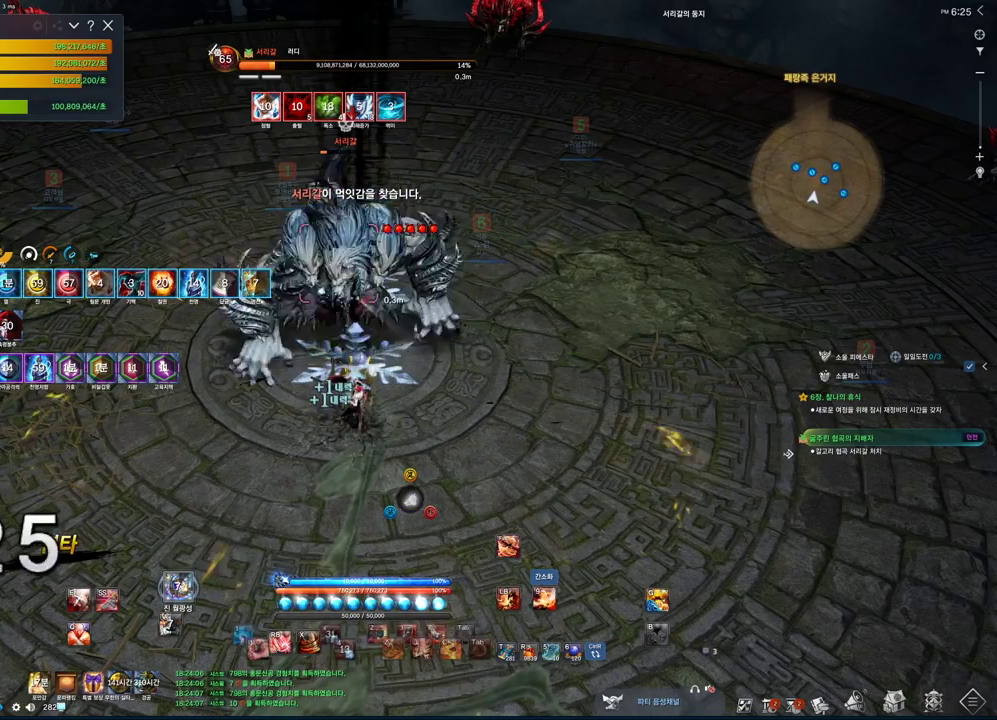
{"keys": ["f"], "mouse": [], "events": [[166, "2", "down"], [266, "2", "up"], [400, "f", "down"]]}
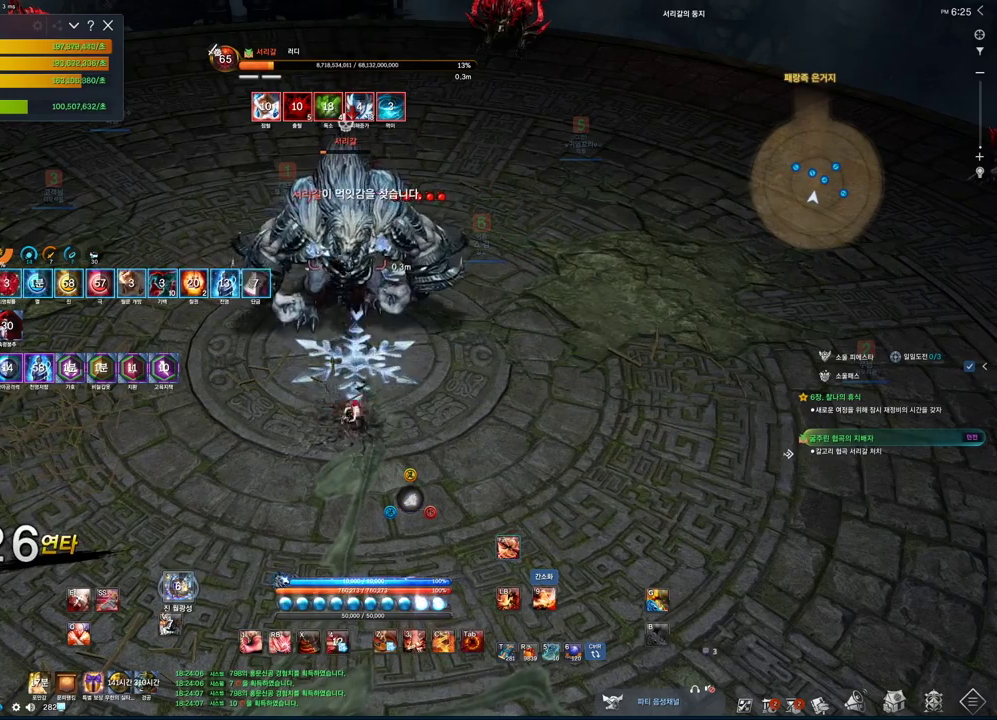
{"keys": ["tab"], "mouse": [], "events": [[100, "f", "up"], [333, "3", "down"], [433, "3", "up"], [433, "tab", "down"]]}
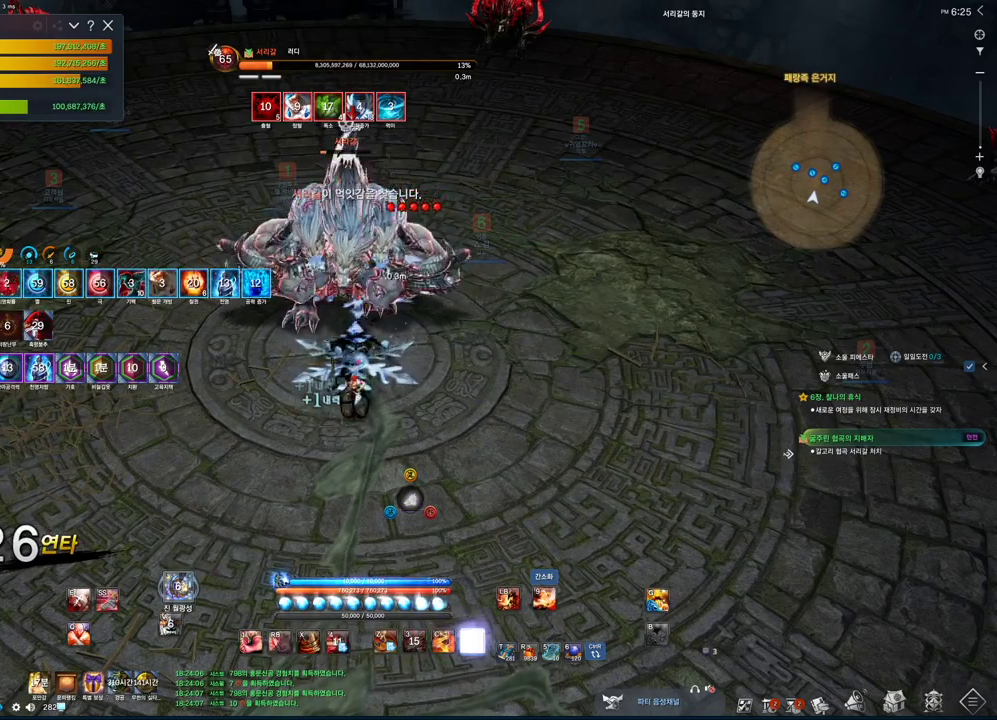
{"keys": ["f", "w"], "mouse": [], "events": [[66, "2", "down"], [66, "tab", "up"], [166, "2", "up"], [300, "f", "down"], [300, "w", "down"]]}
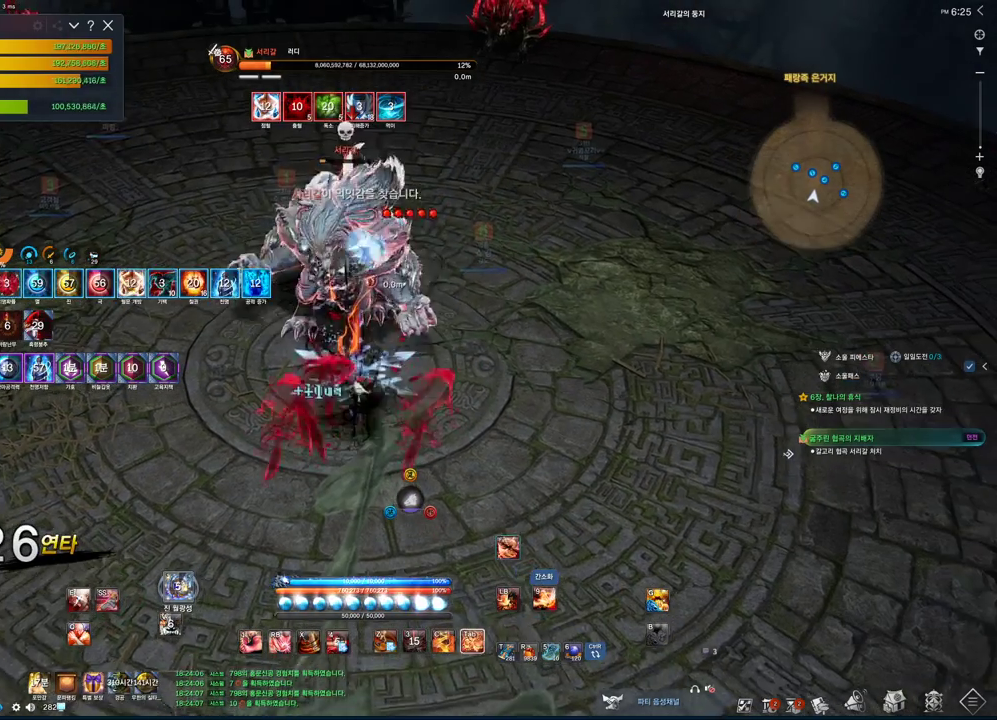
{"keys": ["tab"], "mouse": [], "events": [[133, "f", "up"], [133, "w", "up"], [166, "tab", "down"]]}
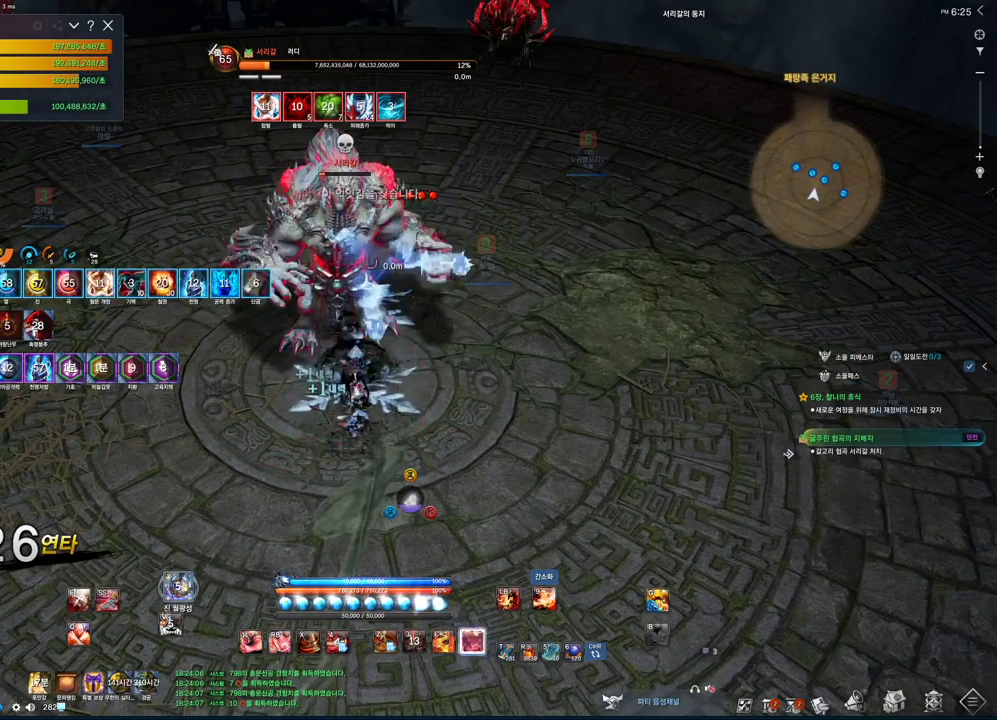
{"keys": ["tab"], "mouse": [], "events": []}
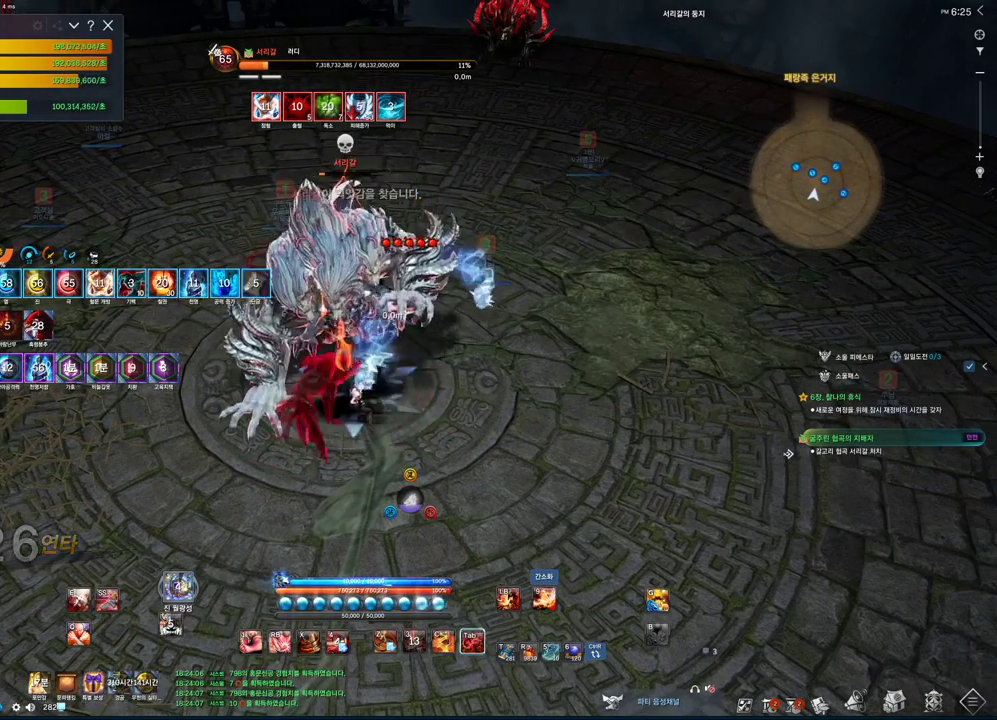
{"keys": [], "mouse": [], "events": [[200, "tab", "up"], [266, "2", "down"], [333, "2", "up"]]}
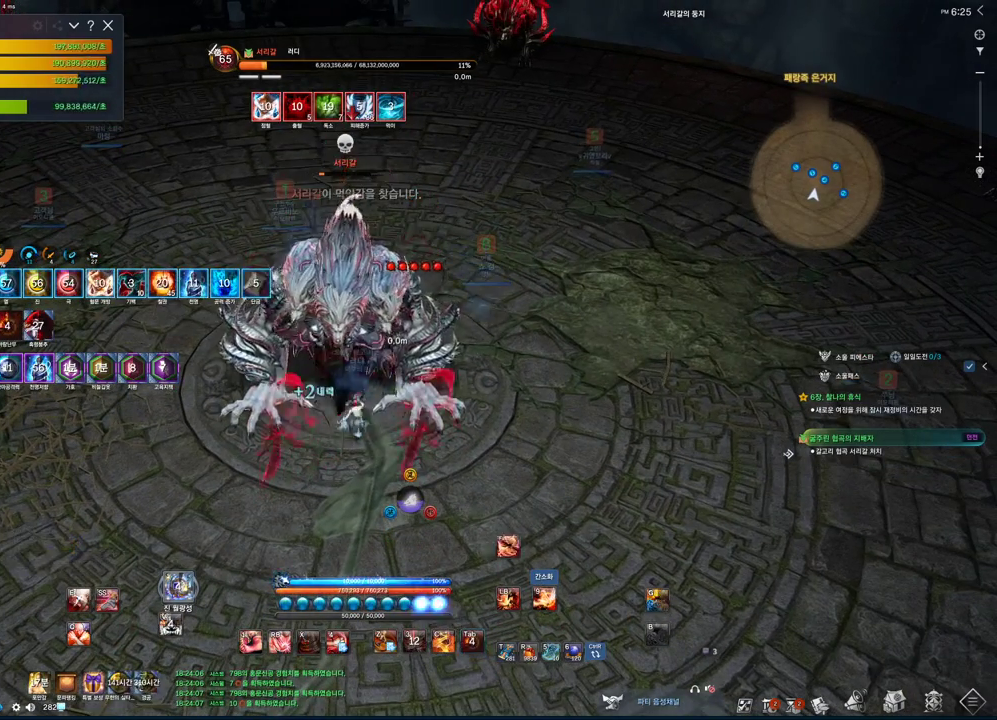
{"keys": [], "mouse": [], "events": [[33, "f", "down"], [133, "mouse_left", "down"], [266, "mouse_wheel", "down"], [300, "f", "up"], [366, "mouse_left", "up"], [466, "mouse_wheel", "up"]]}
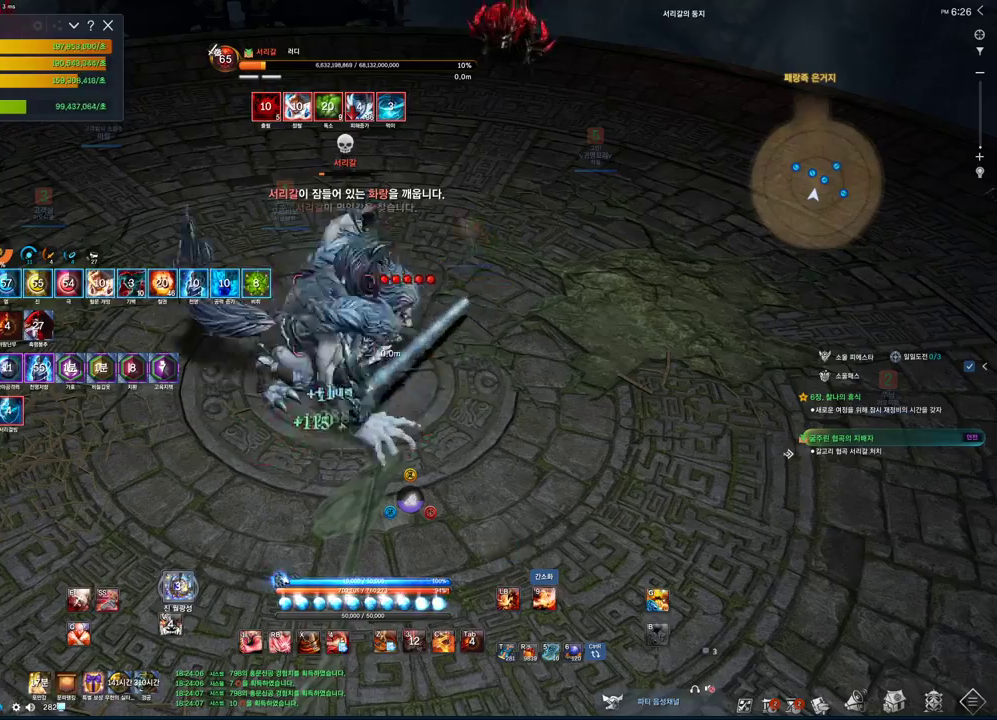
{"keys": [], "mouse": [], "events": [[166, "4", "down"], [233, "4", "up"], [333, "2", "down"], [433, "2", "up"]]}
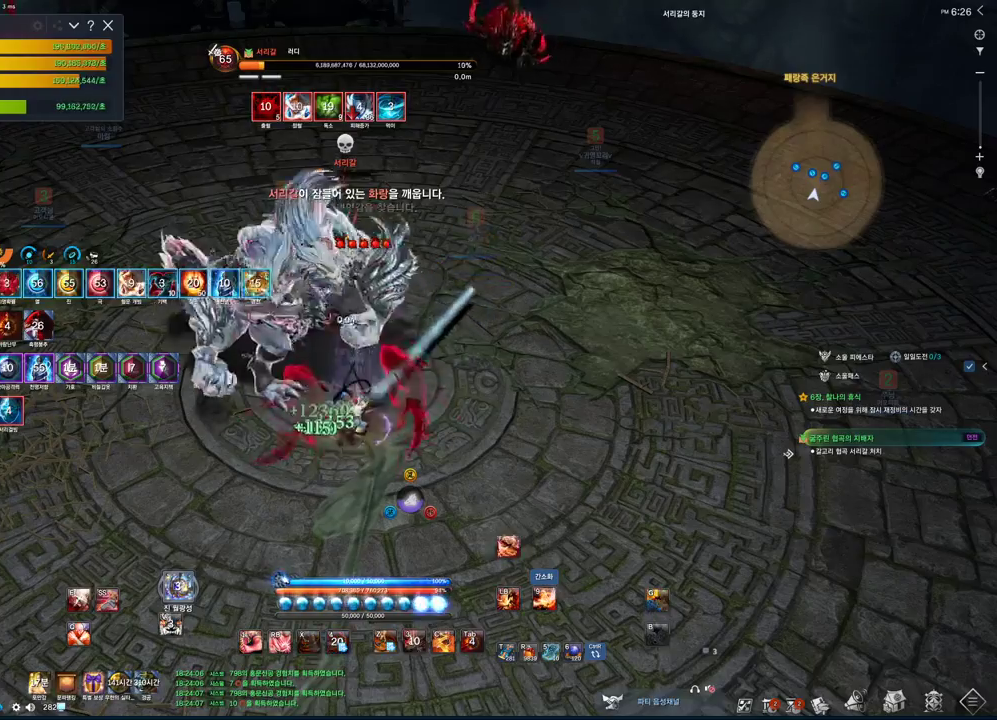
{"keys": ["q"], "mouse": [], "events": [[66, "f", "down"], [200, "f", "up"], [300, "q", "down"]]}
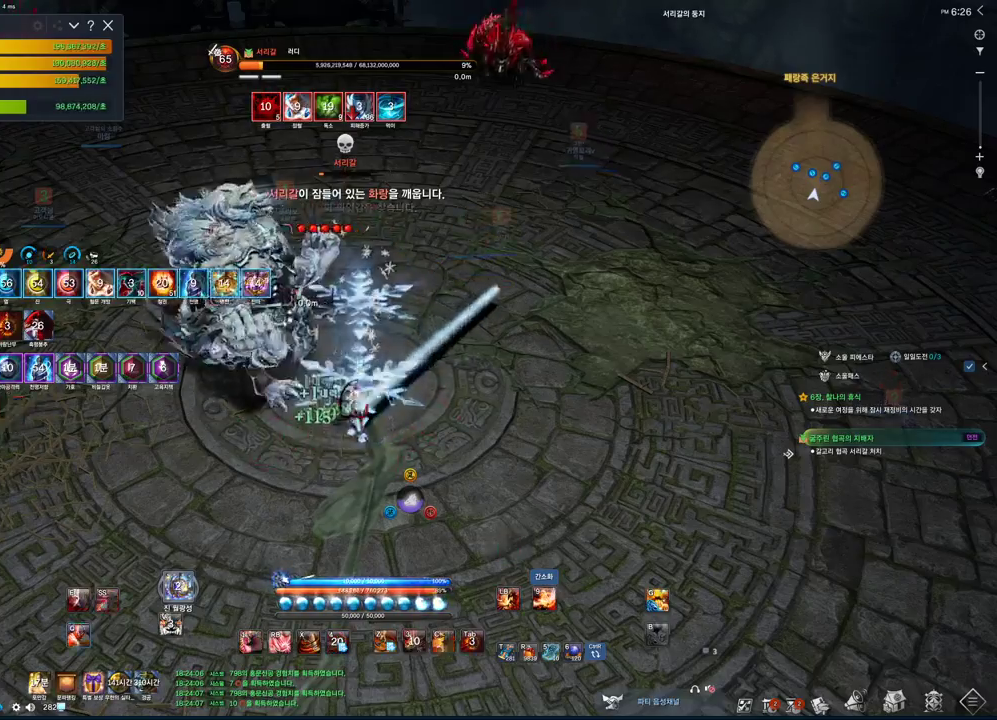
{"keys": [], "mouse": [], "events": [[266, "q", "up"]]}
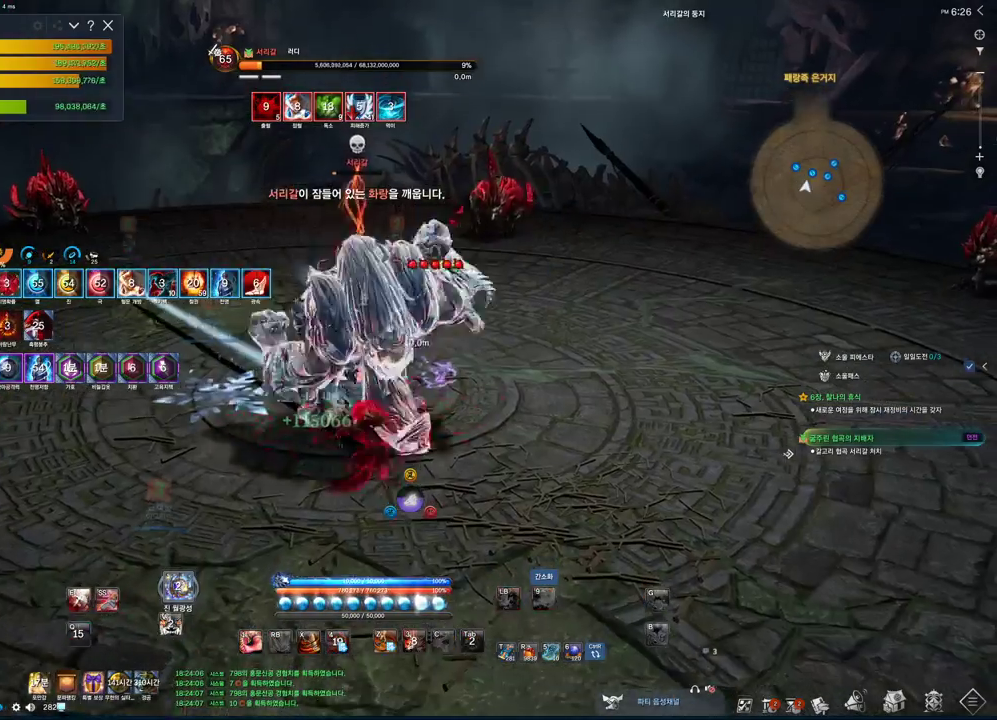
{"keys": [], "mouse": [], "events": [[66, "v", "down"], [200, "v", "up"], [333, "2", "down"], [433, "2", "up"]]}
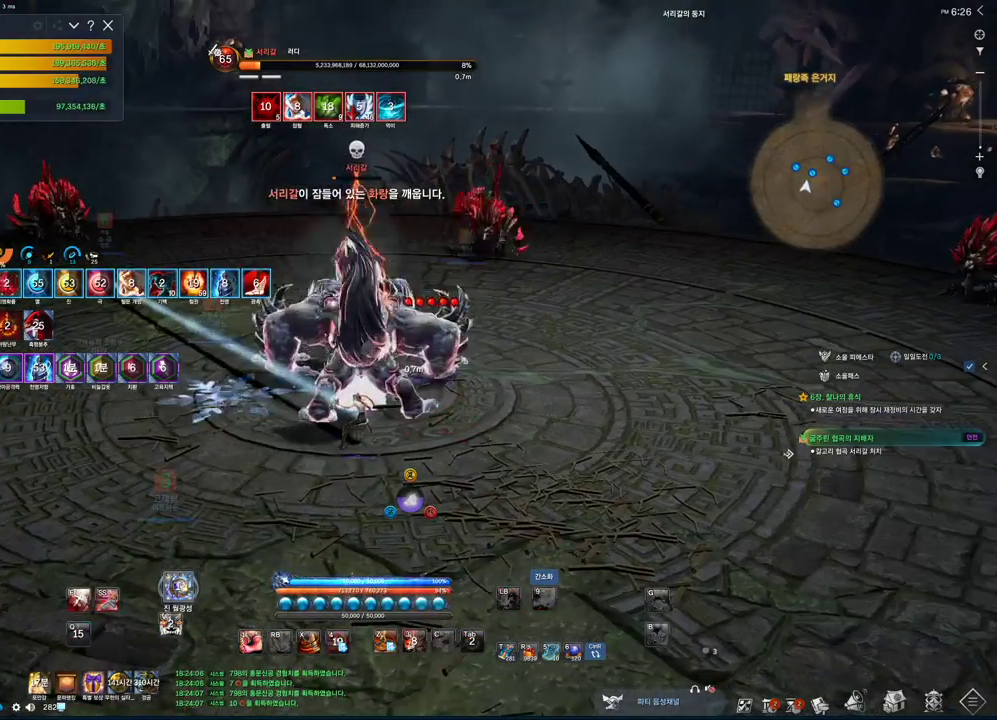
{"keys": [], "mouse": [], "events": [[66, "f", "down"], [300, "f", "up"]]}
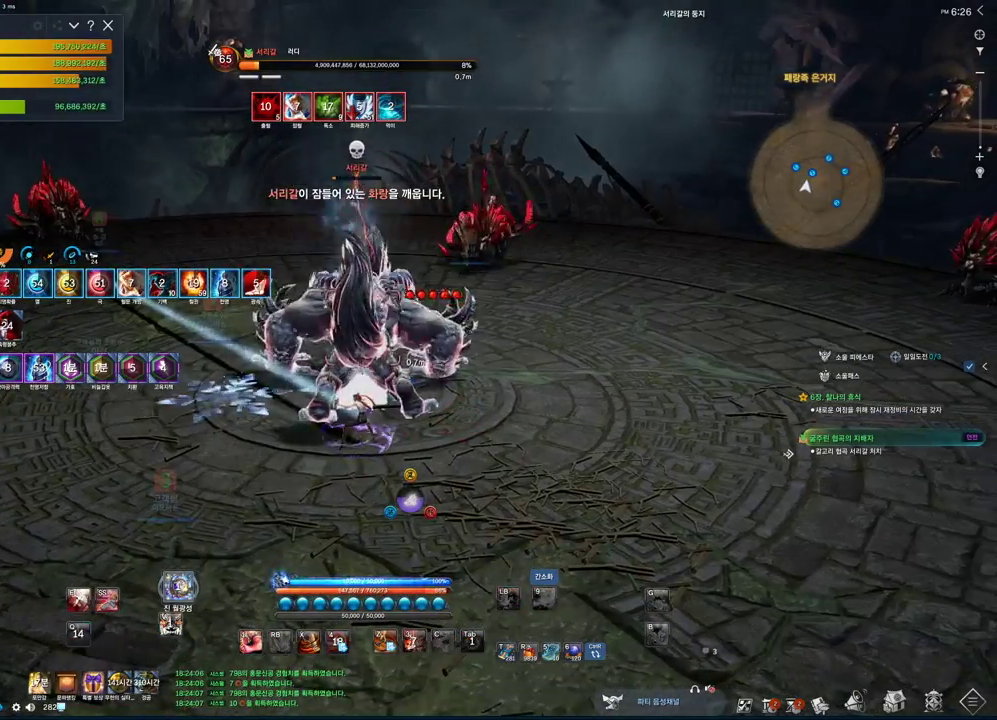
{"keys": ["d"], "mouse": [], "events": [[66, "d", "down"]]}
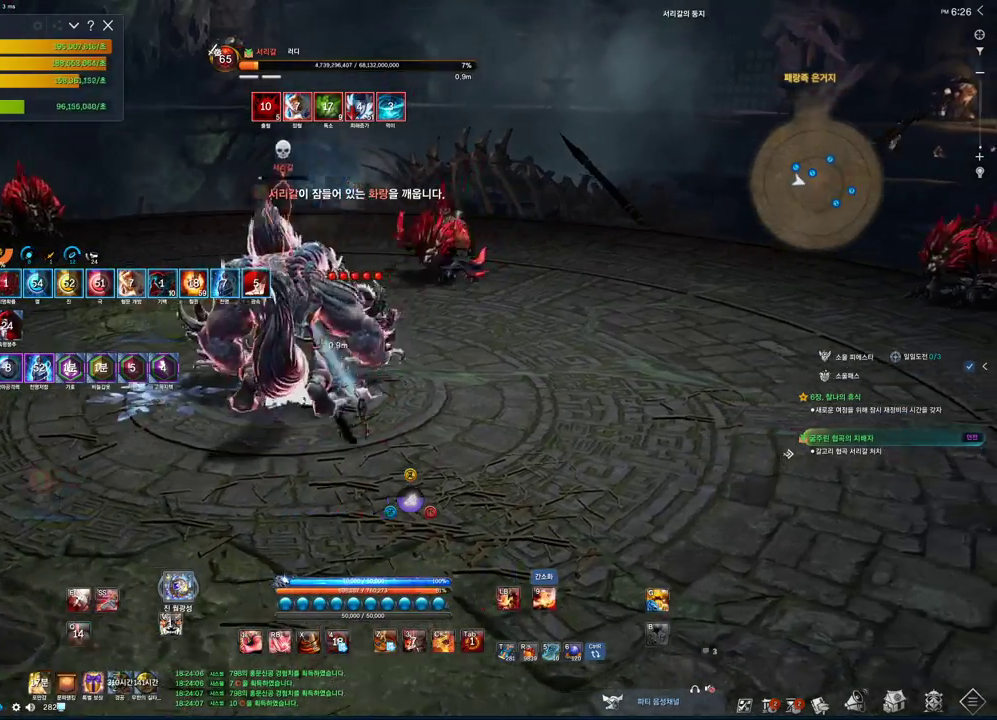
{"keys": [], "mouse": [], "events": [[33, "d", "up"], [233, "1", "down"], [366, "1", "up"]]}
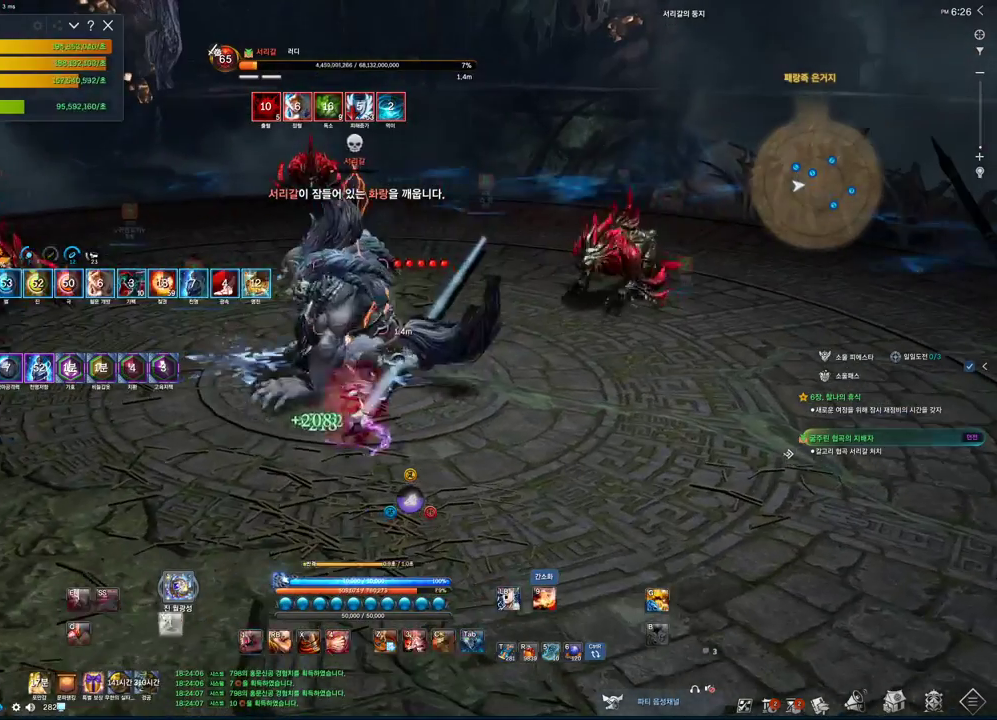
{"keys": [], "mouse": [], "events": [[66, "tab", "down"], [200, "4", "down"], [200, "tab", "up"], [333, "4", "up"], [333, "tilde", "down"], [500, "tilde", "up"]]}
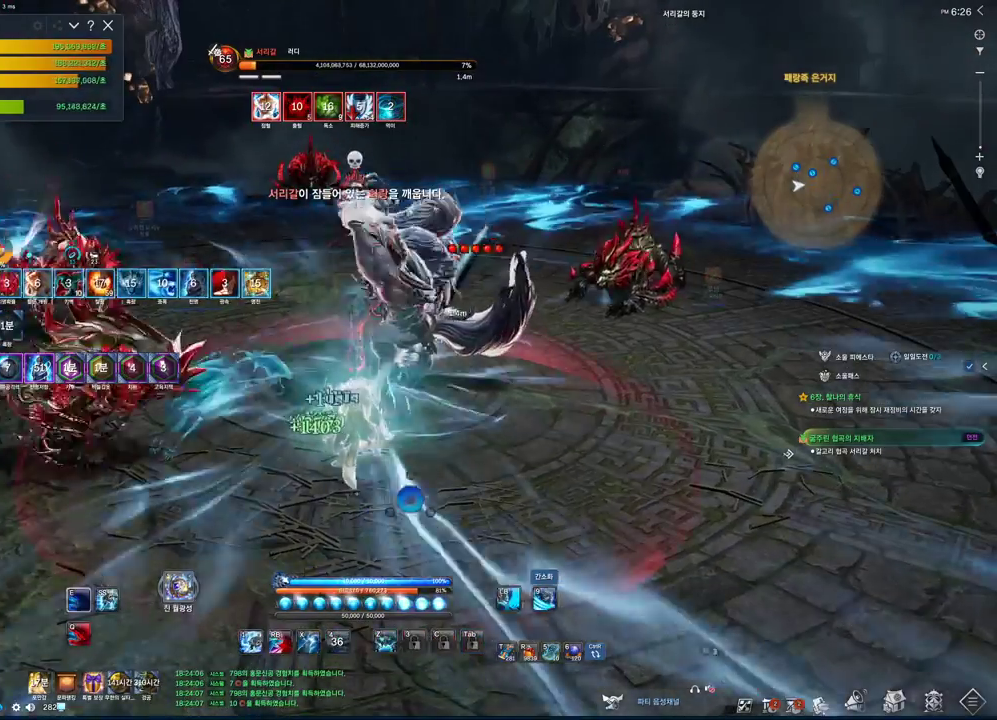
{"keys": ["2", "w"], "mouse": [], "events": [[33, "mouse_left", "down"], [166, "mouse_left", "up"], [233, "2", "down"], [366, "w", "down"]]}
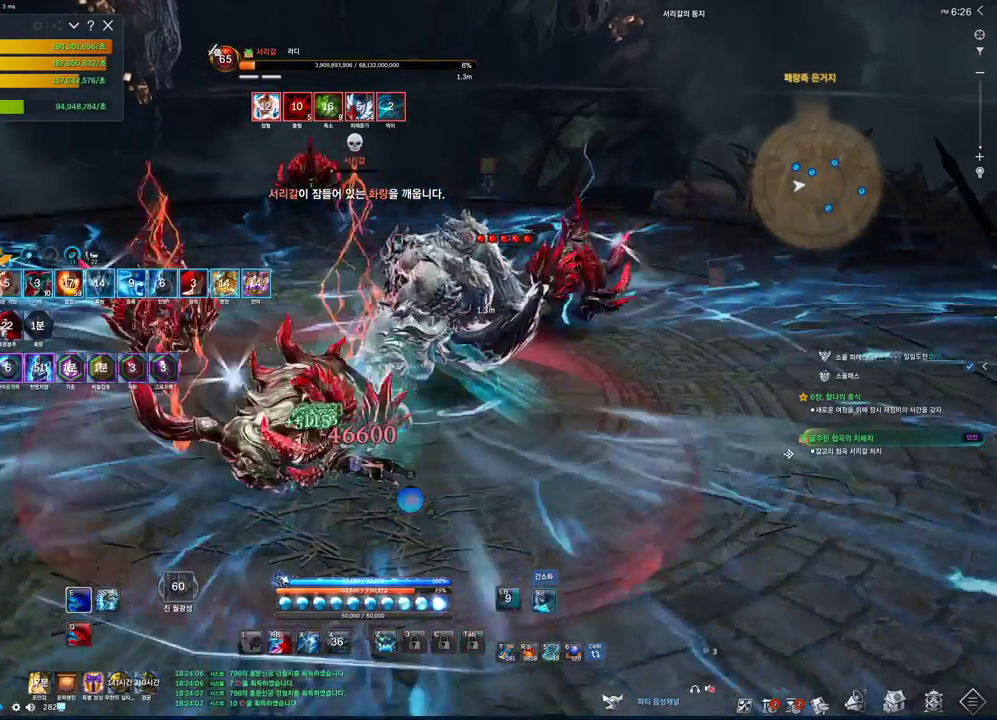
{"keys": [], "mouse": [], "events": [[200, "w", "up"], [400, "2", "up"]]}
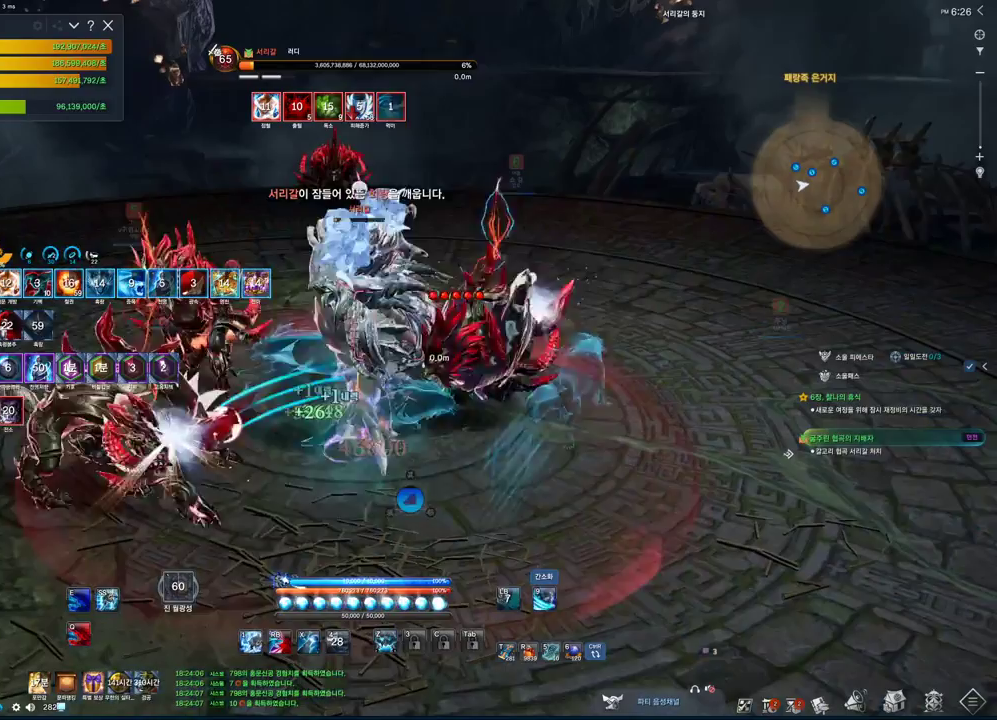
{"keys": [], "mouse": [], "events": [[100, "alt", "down"], [300, "mouse_left", "down"], [300, "mouse_right", "down"], [433, "mouse_left", "up"], [433, "mouse_right", "up"], [500, "alt", "up"]]}
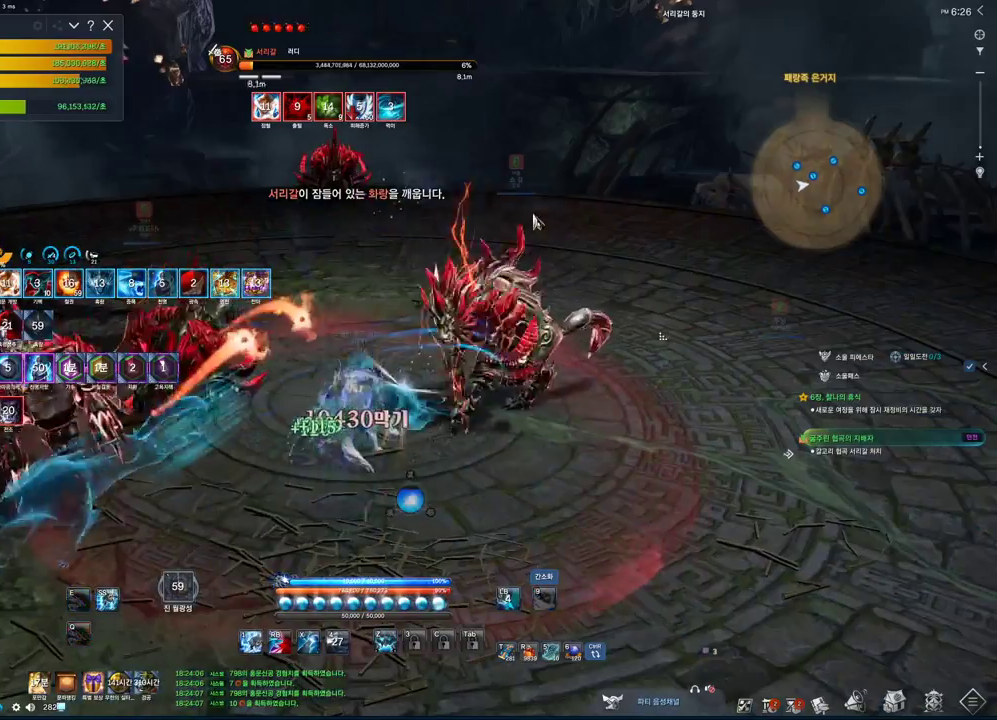
{"keys": ["s"], "mouse": [], "events": [[133, "d", "down"], [300, "d", "up"], [466, "s", "down"]]}
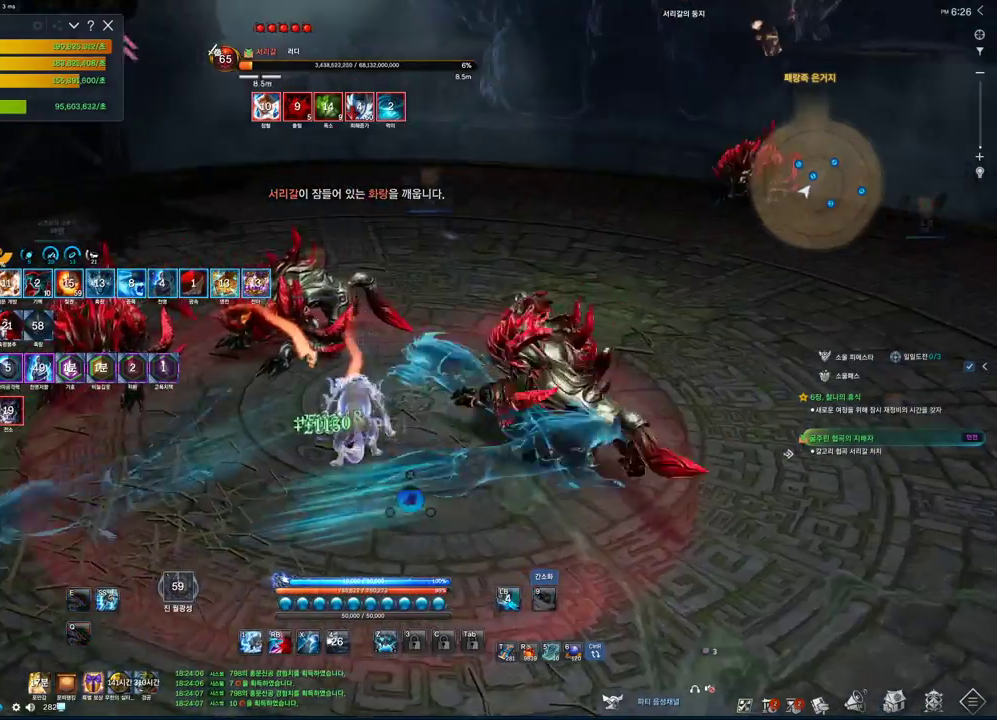
{"keys": ["w"], "mouse": [], "events": [[133, "space", "down"], [200, "s", "up"], [300, "d", "down"], [300, "space", "up"], [433, "w", "down"], [466, "d", "up"]]}
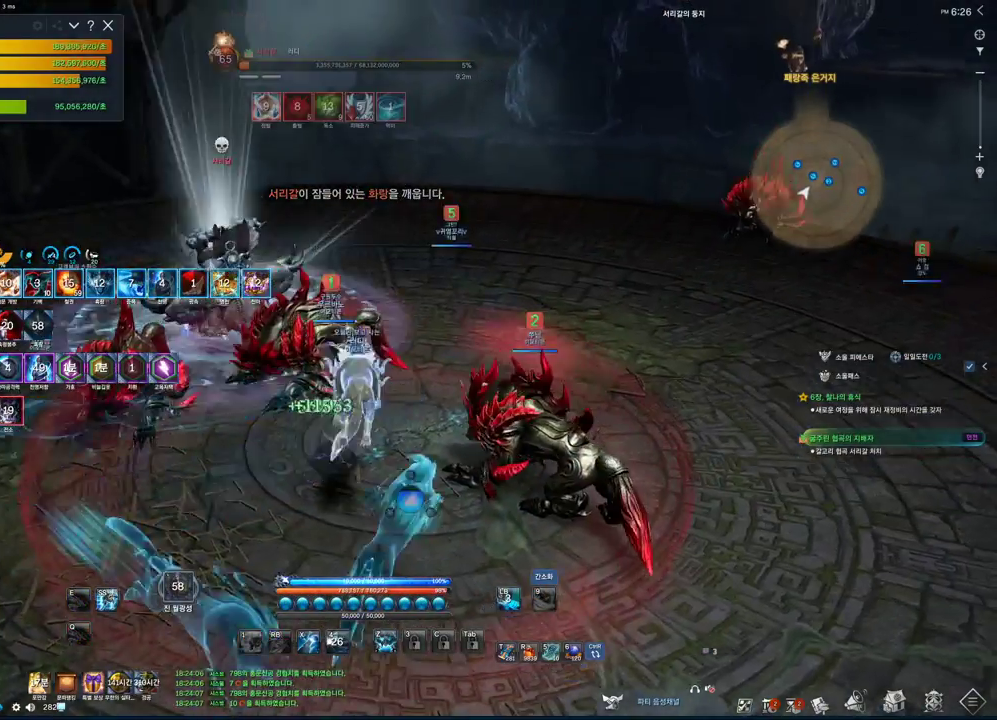
{"keys": ["alt"], "mouse": ["left", "right"], "events": [[66, "w", "up"], [166, "alt", "down"], [333, "mouse_left", "down"], [333, "mouse_right", "down"]]}
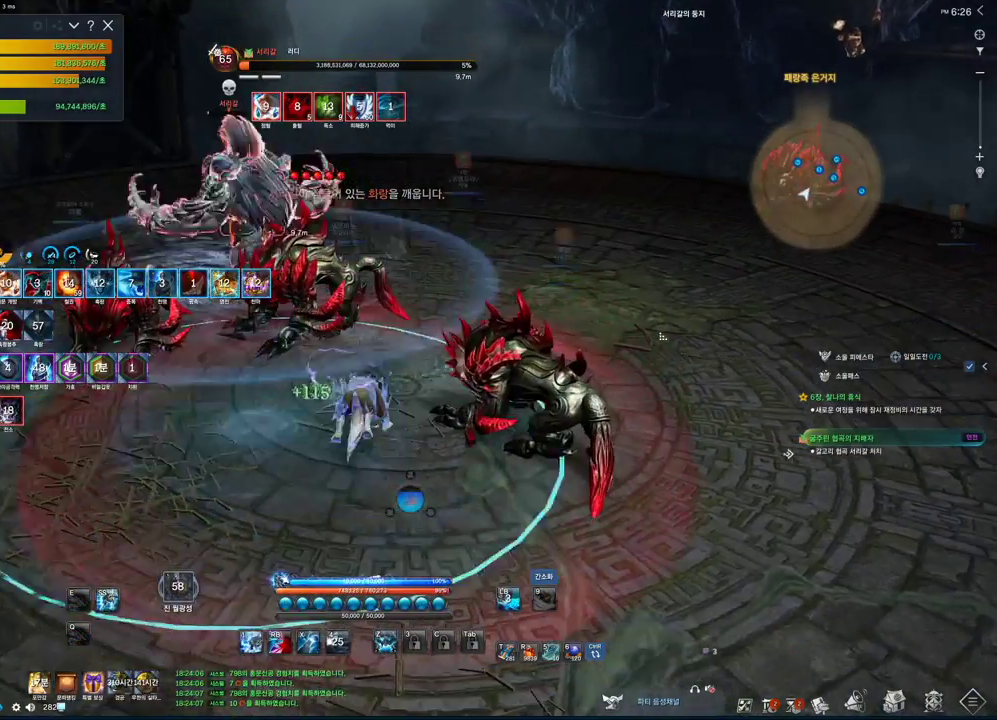
{"keys": [], "mouse": [], "events": [[33, "alt", "up"], [33, "mouse_left", "up"], [33, "mouse_right", "up"], [133, "space", "down"], [266, "space", "up"]]}
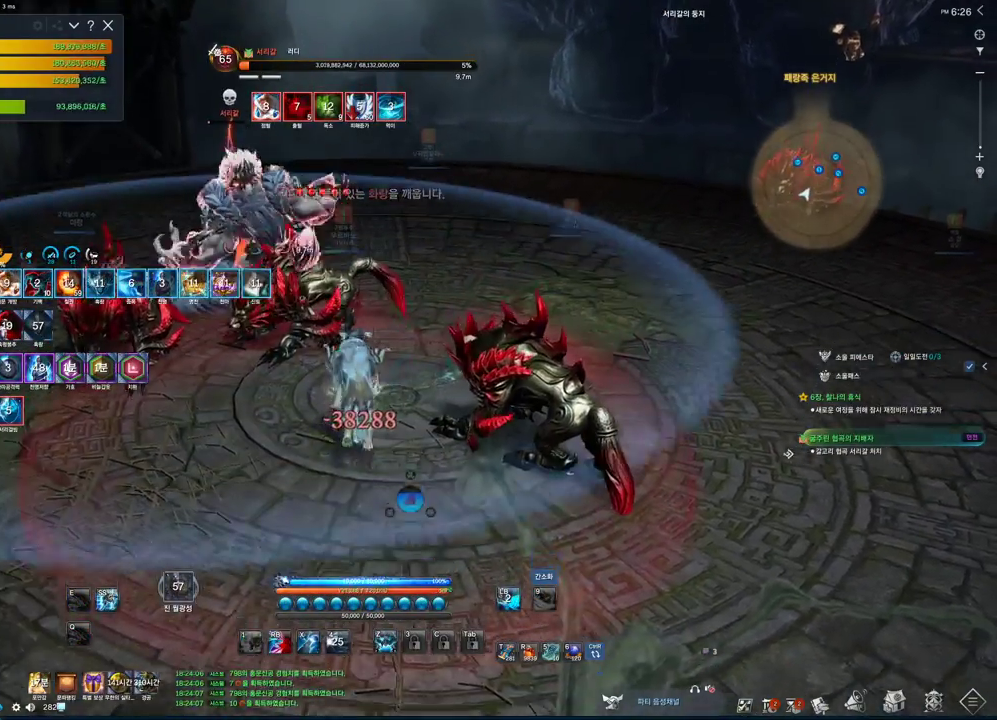
{"keys": [], "mouse": [], "events": [[333, "v", "down"], [366, "v", "up"]]}